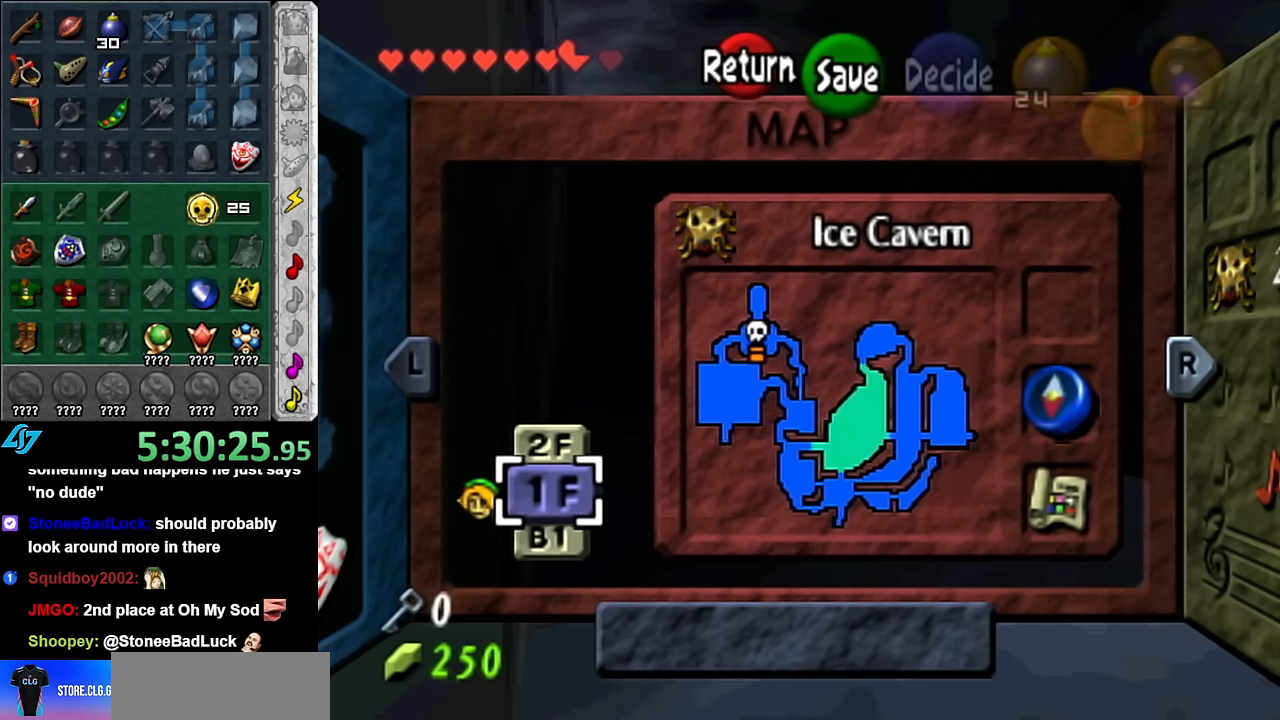
Gameplay with a controller (Nintendo layout); each line is a JSON object with the inputs held at the frame after it. "events" lists button and stick changes between this image and that frame as [ms after this image, input, new state], when the widget could be followed in between. Not read: L3 R3.
{"buttons": [], "left_stick": "up", "right_stick": "center", "events": [[267, "START", "down"], [417, "START", "up"], [450, "left_stick", "up"]]}
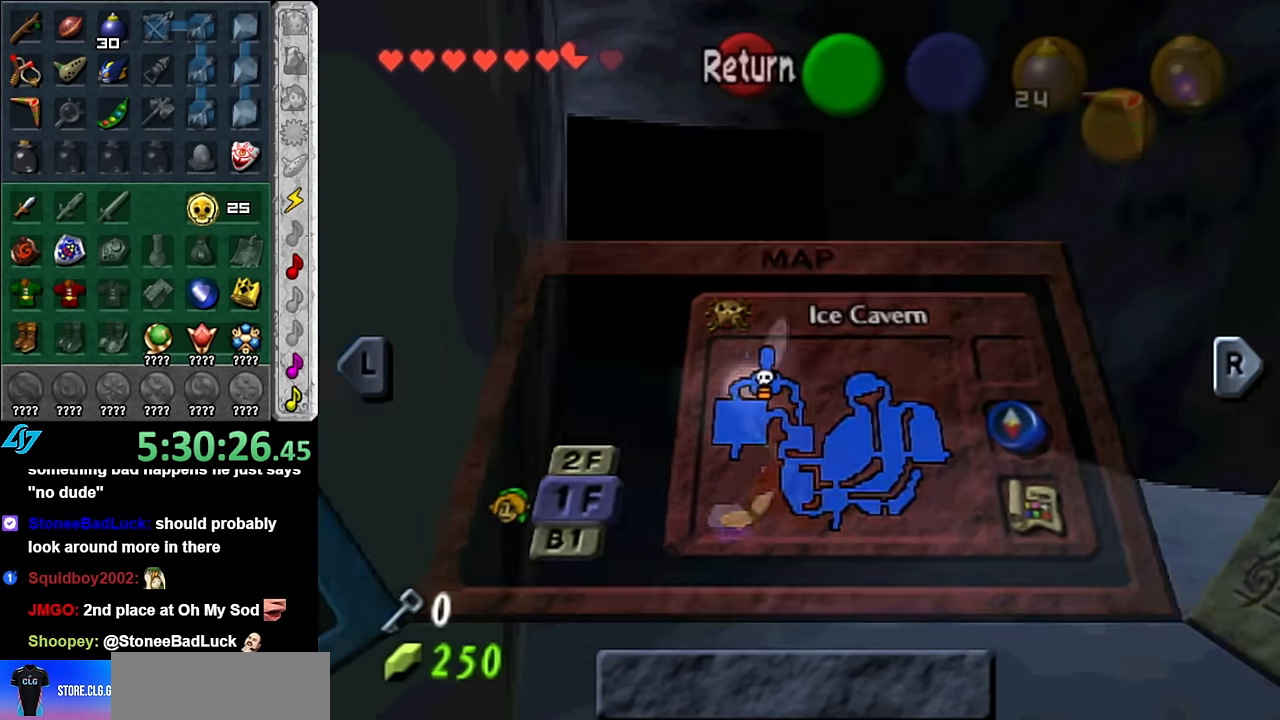
{"buttons": [], "left_stick": "up", "right_stick": "center", "events": []}
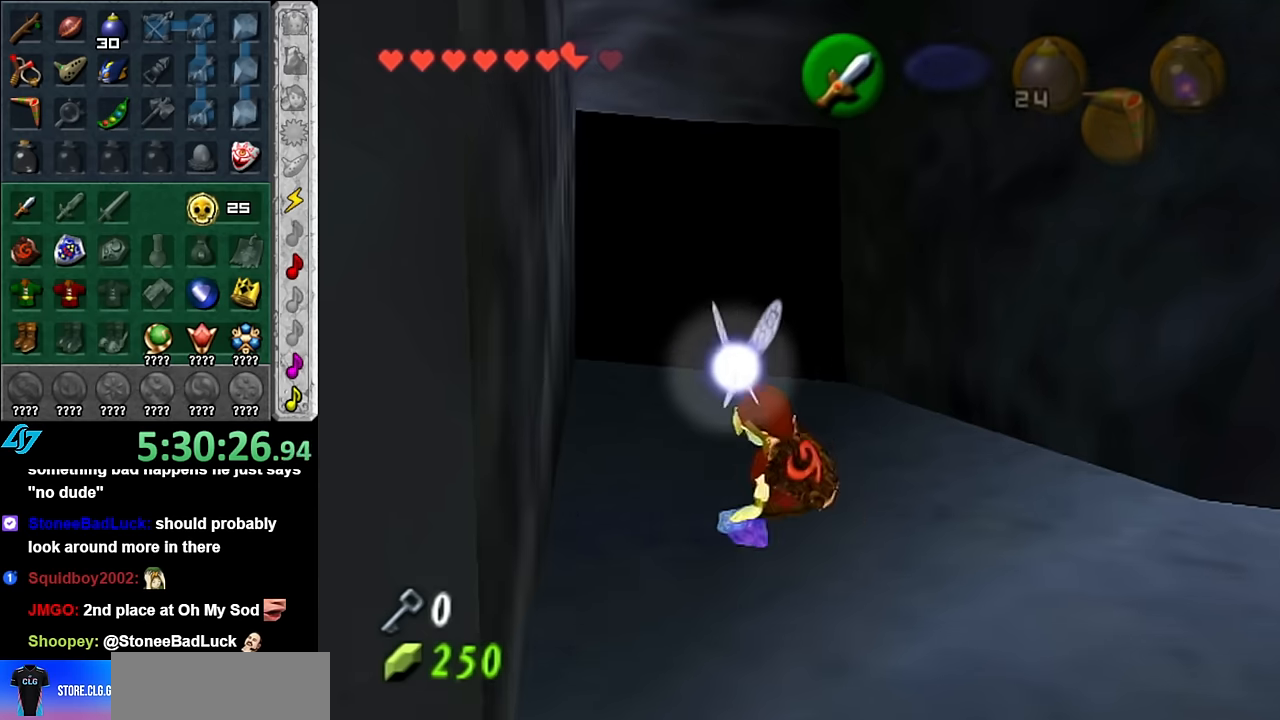
{"buttons": [], "left_stick": "up", "right_stick": "center", "events": [[200, "A", "down"], [350, "A", "up"]]}
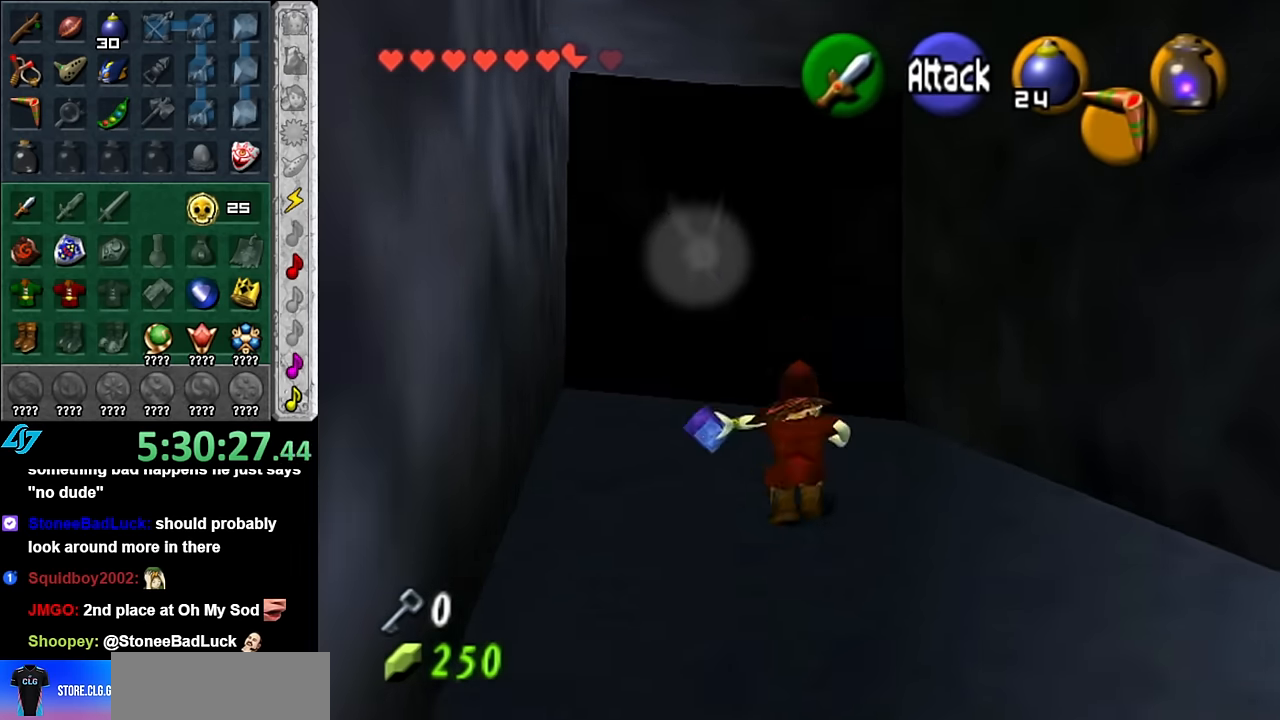
{"buttons": [], "left_stick": "up-right", "right_stick": "center", "events": [[383, "left_stick", "up-right"]]}
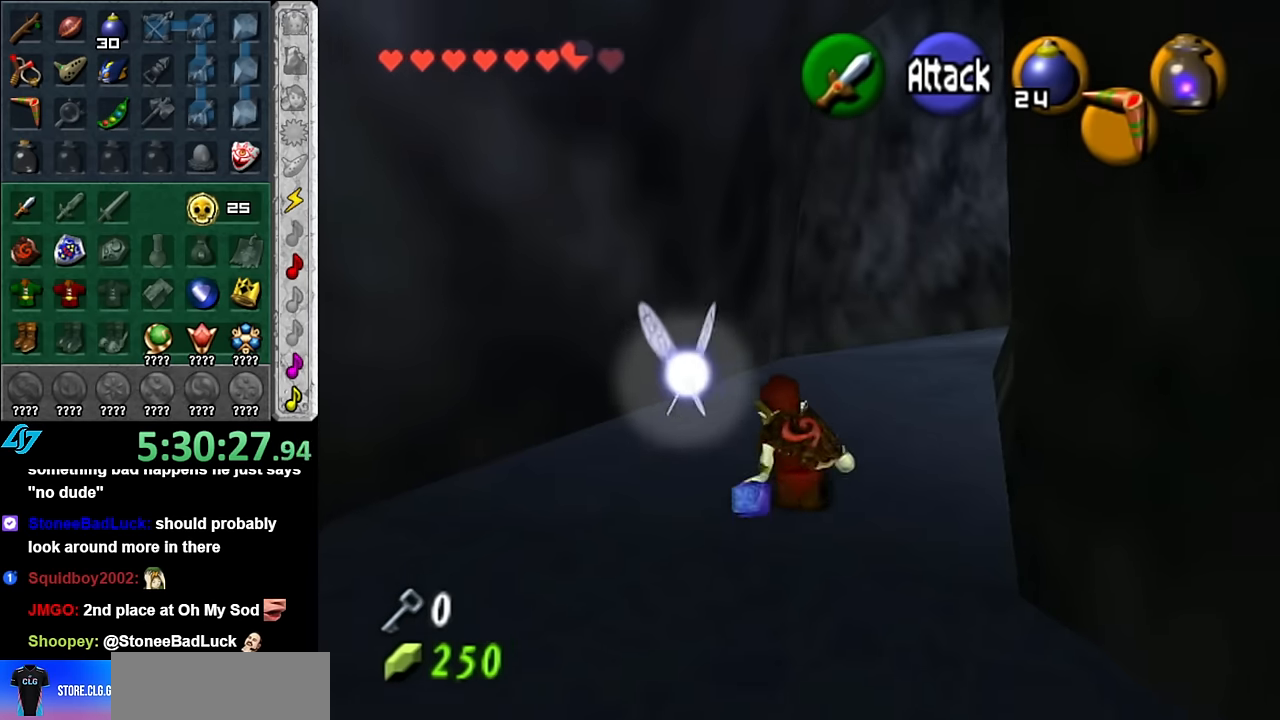
{"buttons": ["START"], "left_stick": "up", "right_stick": "center", "events": [[100, "left_stick", "up"], [233, "START", "down"], [316, "START", "up"], [450, "START", "down"]]}
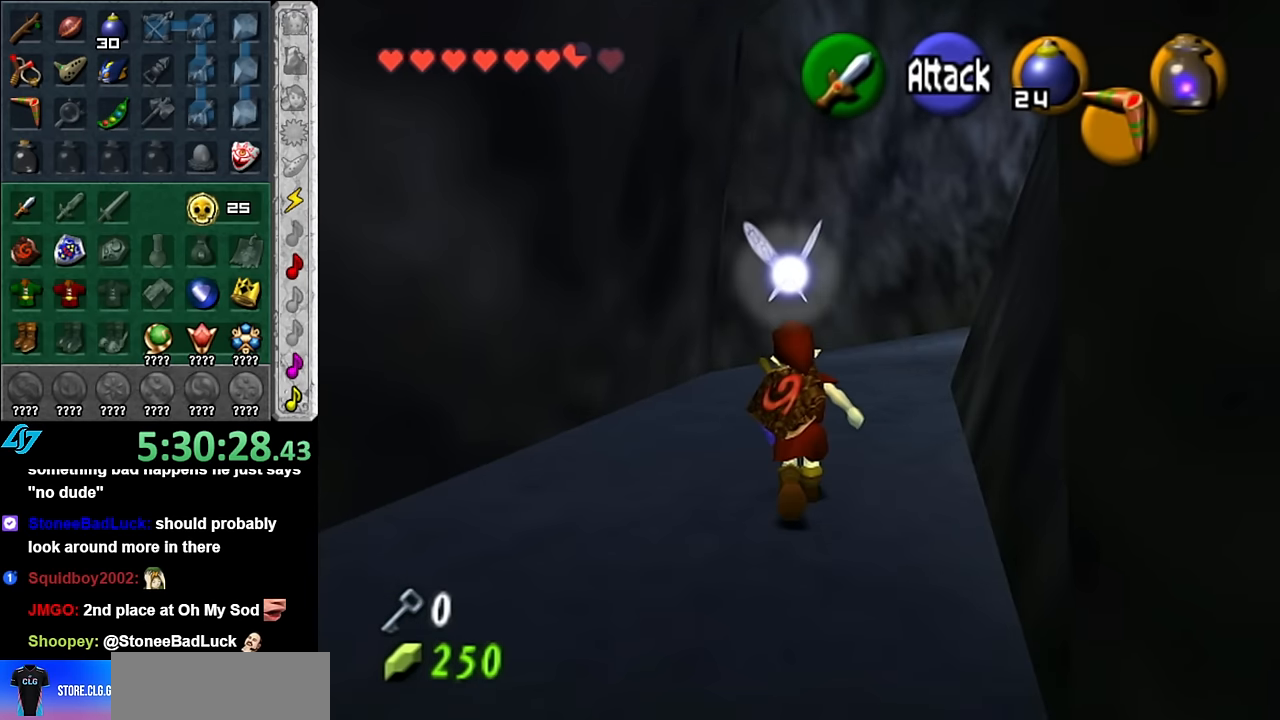
{"buttons": [], "left_stick": "center", "right_stick": "center", "events": [[50, "START", "up"], [266, "left_stick", "center"]]}
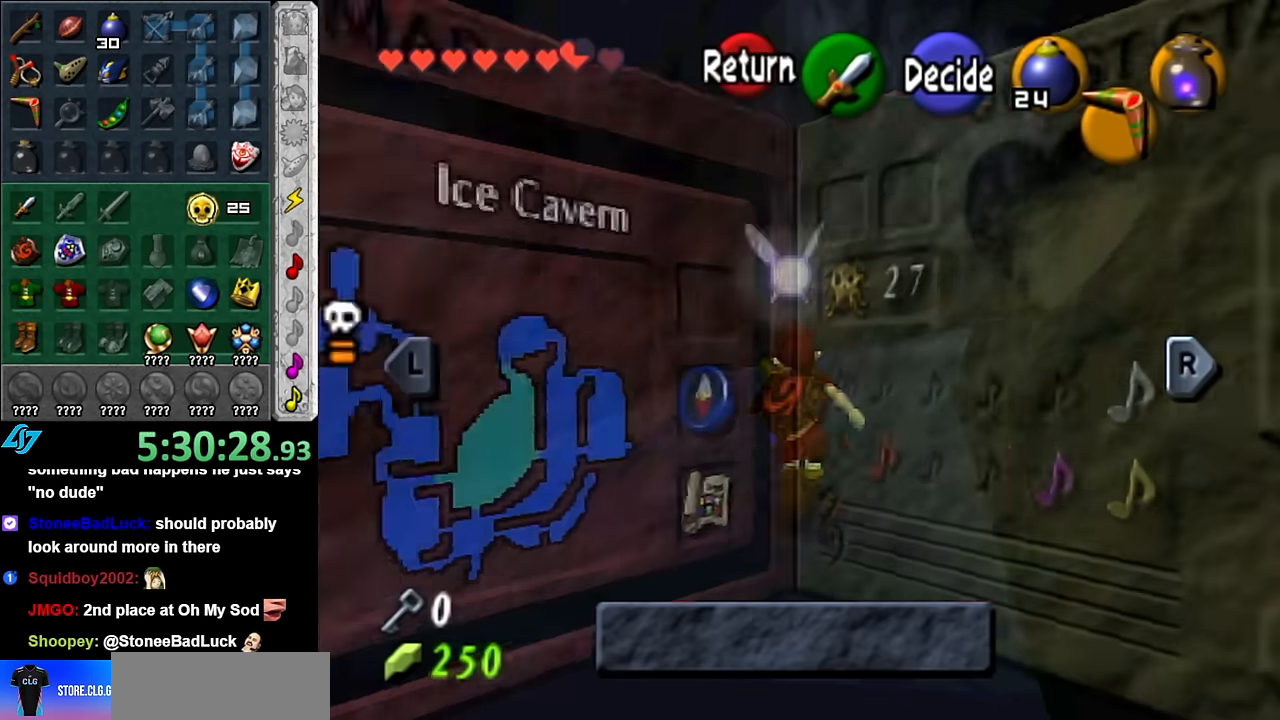
{"buttons": [], "left_stick": "center", "right_stick": "center", "events": []}
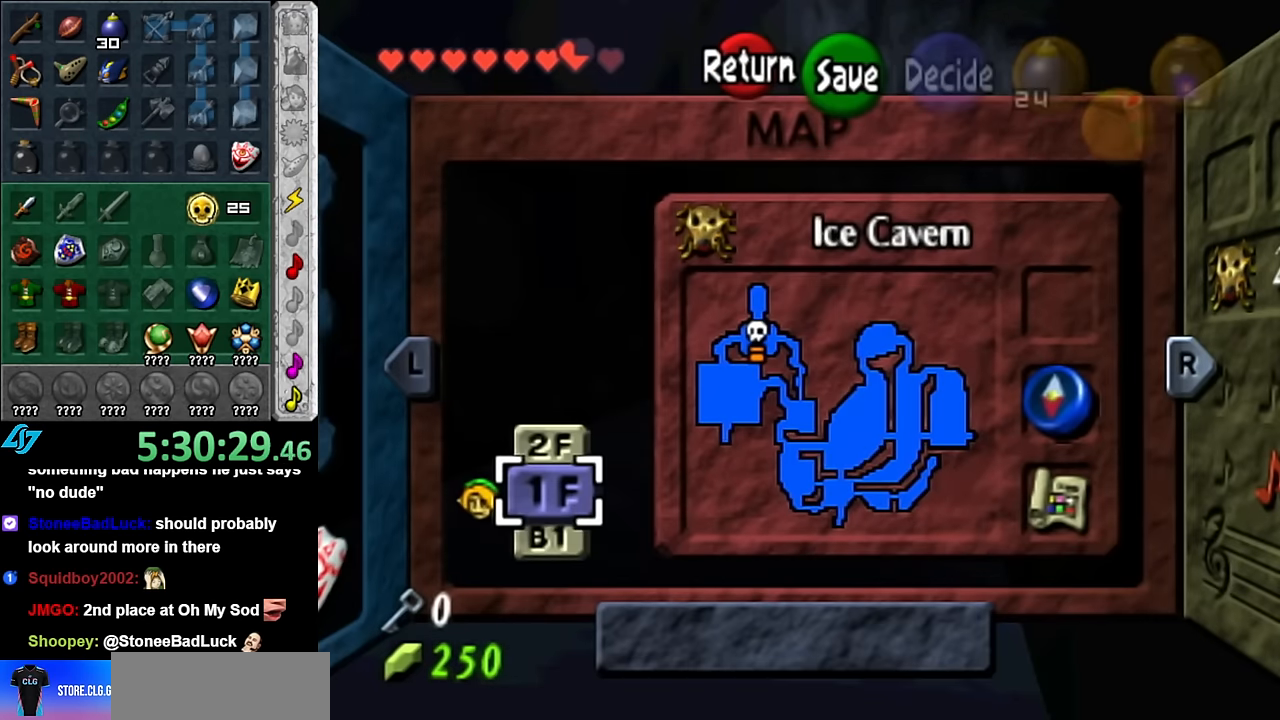
{"buttons": [], "left_stick": "up", "right_stick": "center", "events": [[300, "START", "down"], [416, "START", "up"], [450, "left_stick", "up"]]}
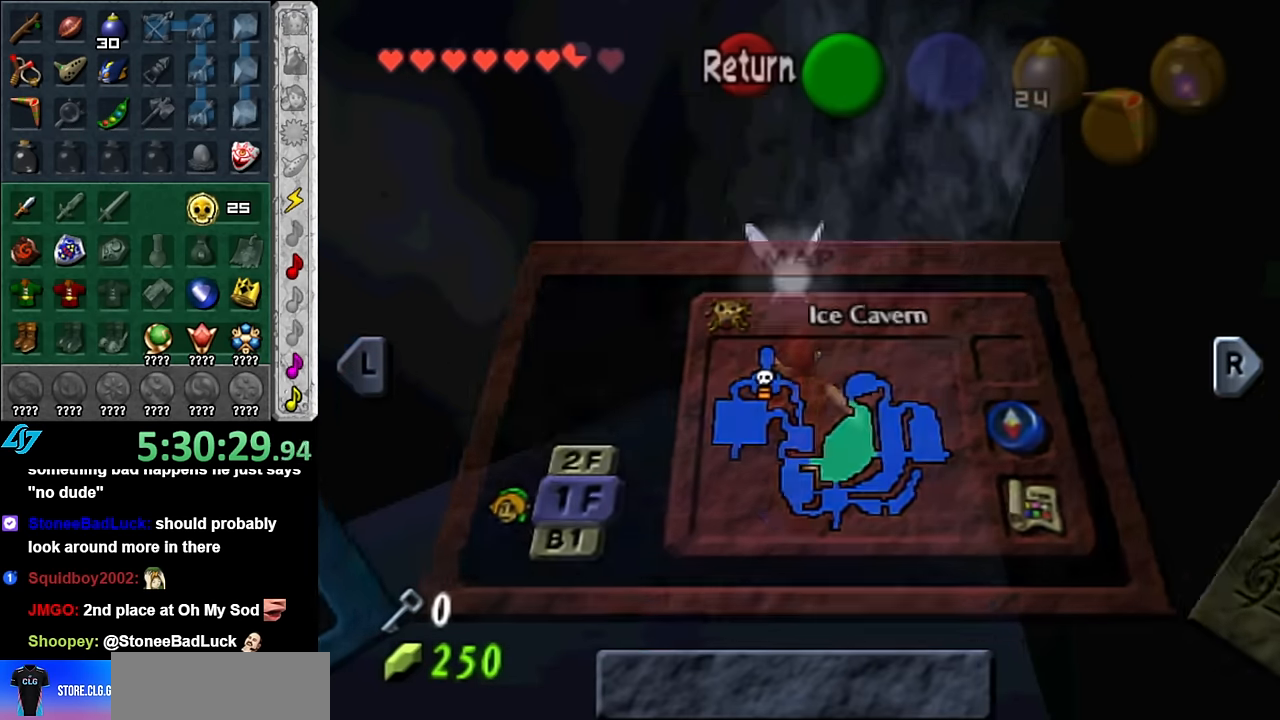
{"buttons": [], "left_stick": "up-right", "right_stick": "center", "events": [[450, "left_stick", "up-right"]]}
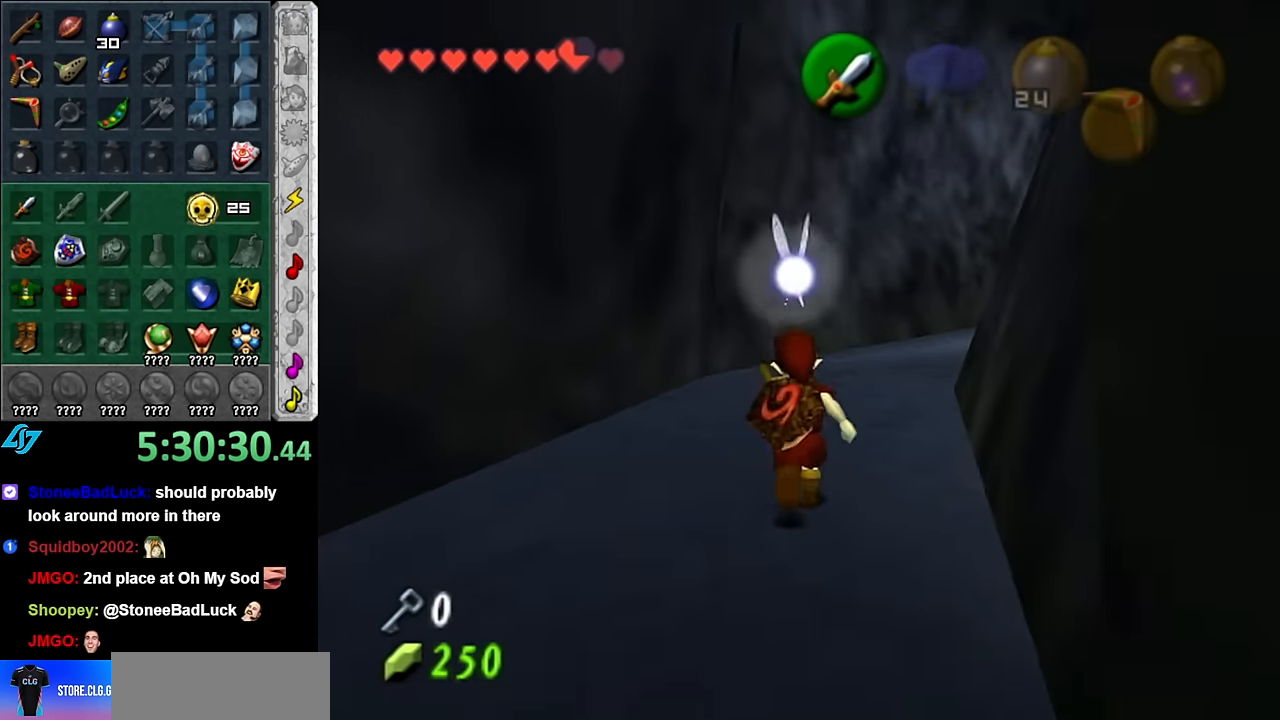
{"buttons": [], "left_stick": "up", "right_stick": "center", "events": [[133, "left_stick", "up"]]}
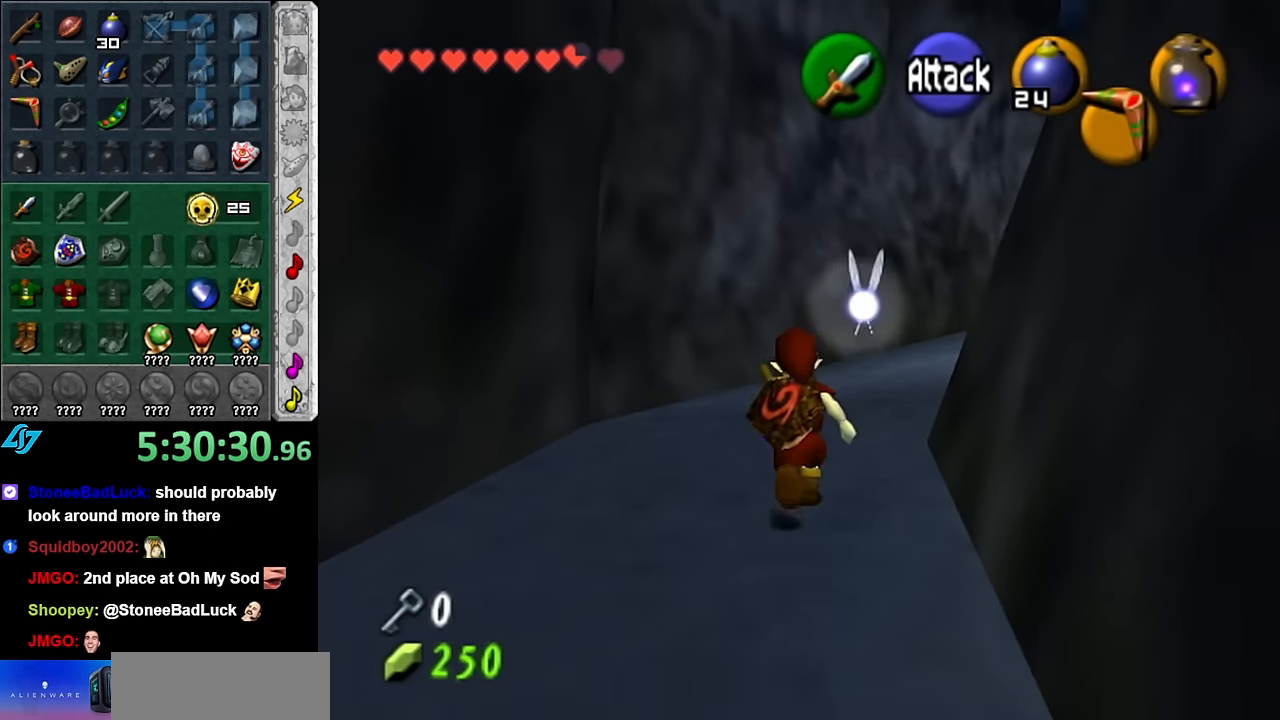
{"buttons": ["START"], "left_stick": "up", "right_stick": "center", "events": [[200, "START", "down"], [350, "START", "up"], [450, "START", "down"]]}
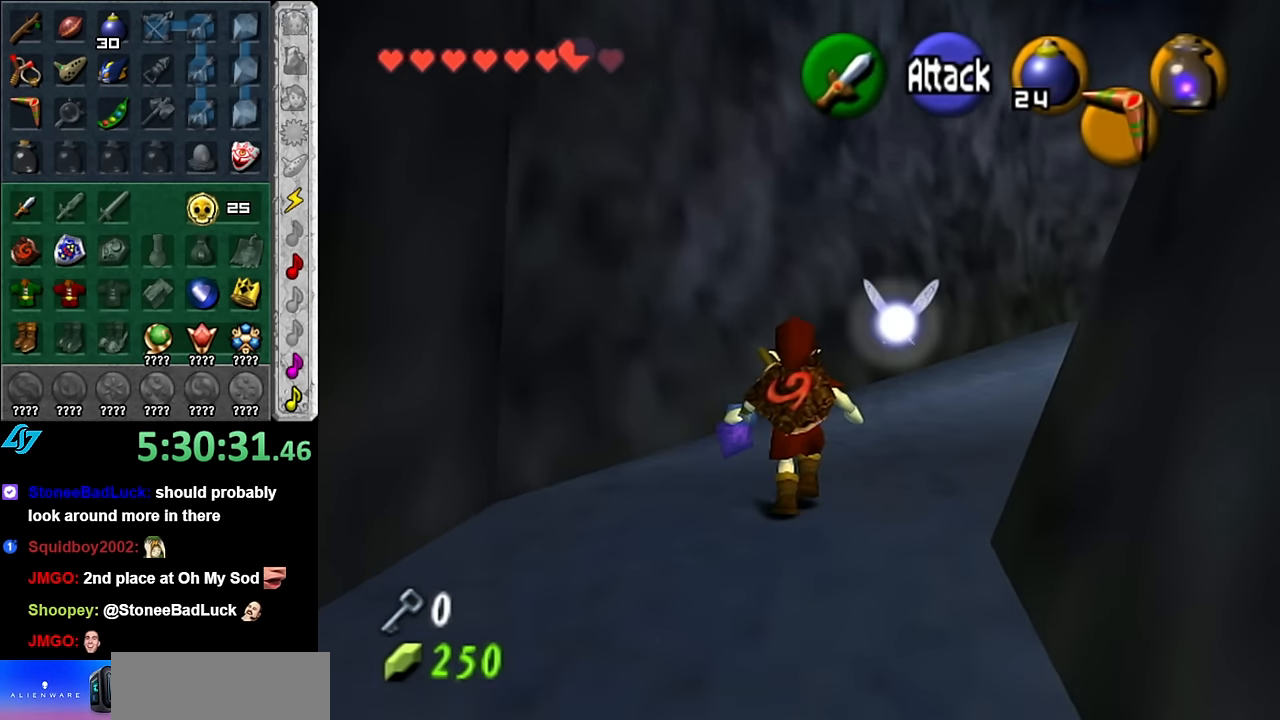
{"buttons": [], "left_stick": "center", "right_stick": "center", "events": [[100, "START", "up"], [166, "left_stick", "center"]]}
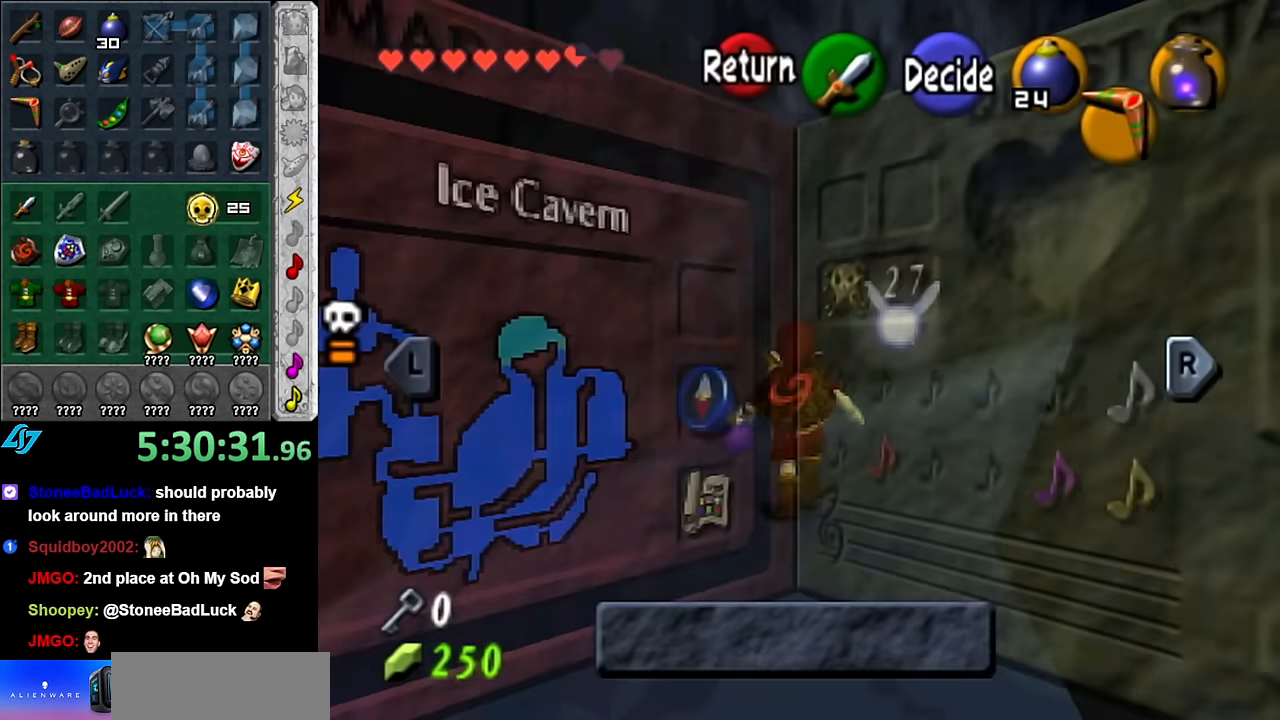
{"buttons": [], "left_stick": "center", "right_stick": "center", "events": []}
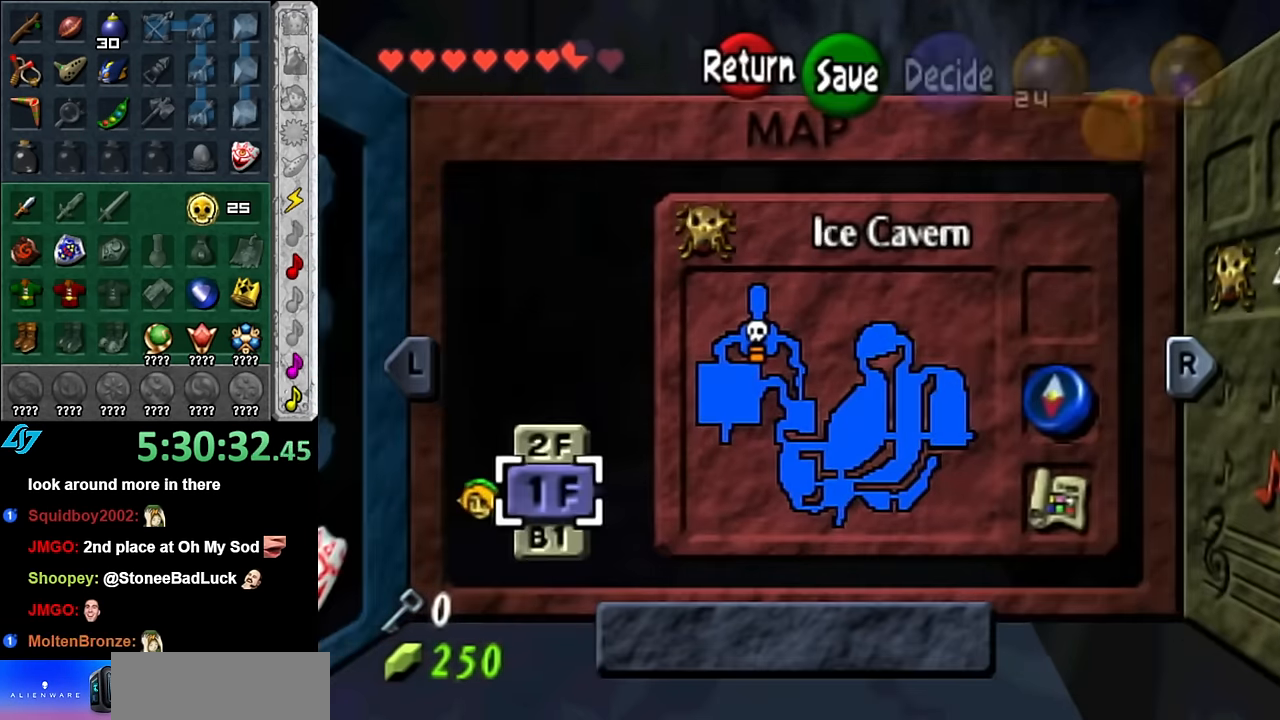
{"buttons": [], "left_stick": "up", "right_stick": "center", "events": [[266, "START", "down"], [450, "START", "up"], [450, "left_stick", "up"]]}